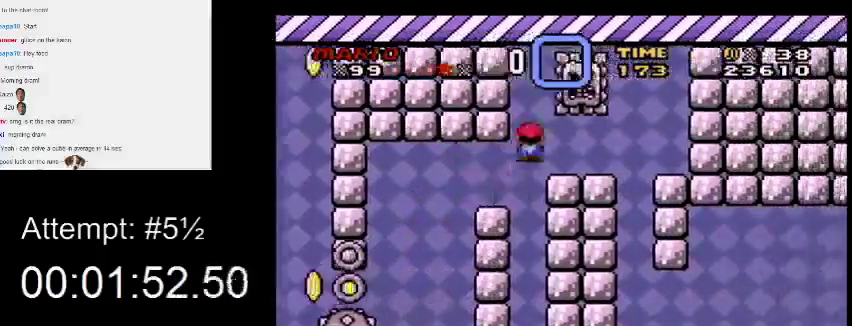
Gameplay with a controller (Nintendo layout); each line is a JSON object with the inputs held at the frame after it. "events" lists button and stick changes between this image and that frame as [ms after this image, input, new state], when the widget could be followed in between. Not read: A B L3 R3.
{"buttons": ["X", "DPAD_RIGHT"], "events": [[100, "DPAD_LEFT", "up"], [100, "DPAD_RIGHT", "down"]]}
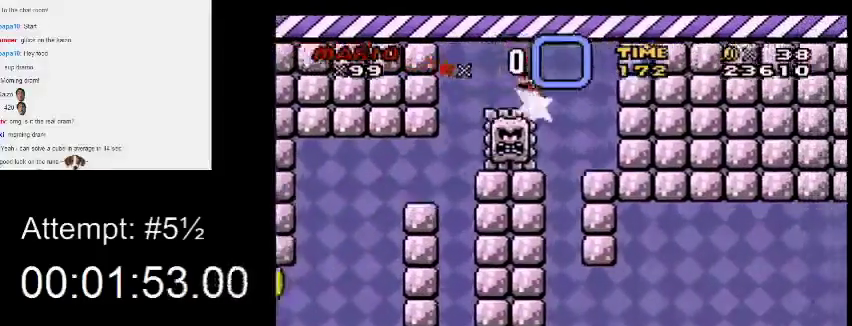
{"buttons": ["X", "DPAD_RIGHT"], "events": [[133, "DPAD_LEFT", "down"], [133, "DPAD_RIGHT", "up"], [400, "DPAD_LEFT", "up"], [433, "DPAD_RIGHT", "down"]]}
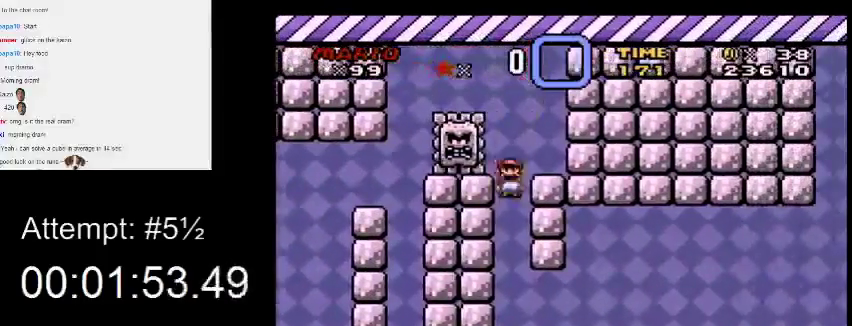
{"buttons": ["X", "DPAD_RIGHT"], "events": []}
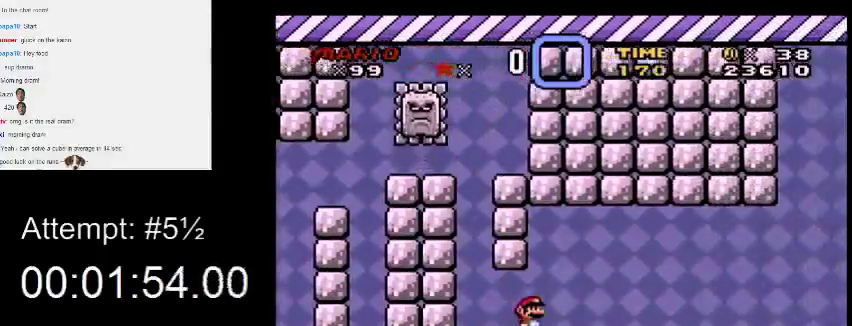
{"buttons": ["X", "DPAD_RIGHT"], "events": [[100, "DPAD_LEFT", "down"], [100, "DPAD_RIGHT", "up"], [233, "DPAD_LEFT", "up"], [233, "DPAD_RIGHT", "down"]]}
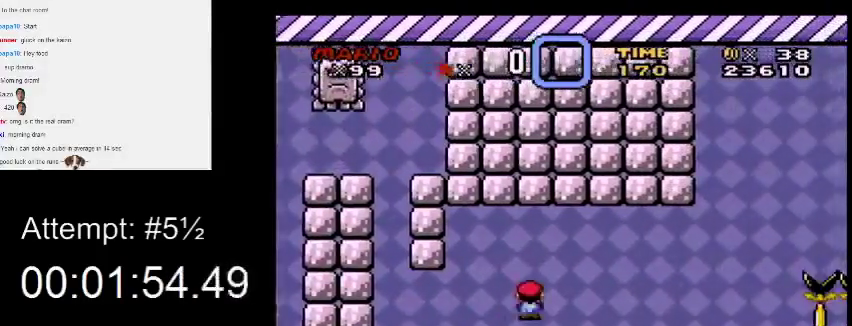
{"buttons": ["X", "DPAD_RIGHT"], "events": []}
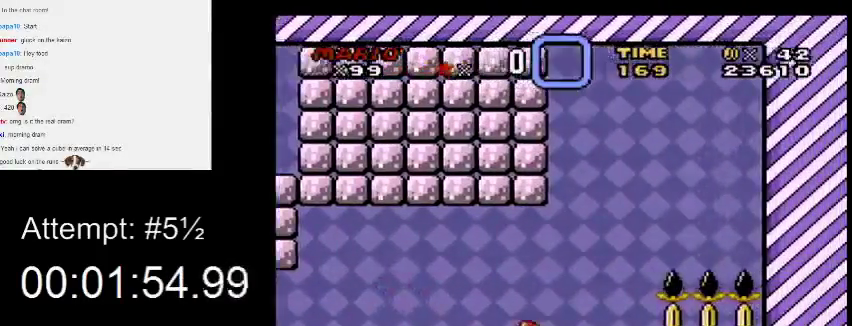
{"buttons": ["X", "DPAD_RIGHT"], "events": []}
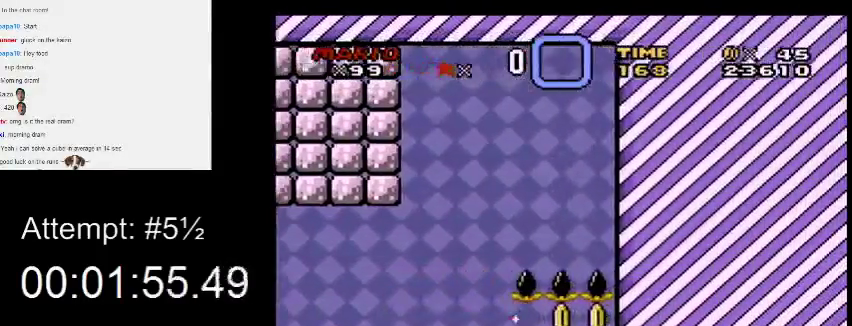
{"buttons": ["Y", "DPAD_RIGHT"], "events": [[300, "DPAD_RIGHT", "up"], [367, "X", "up"], [367, "Y", "down"], [467, "DPAD_RIGHT", "down"]]}
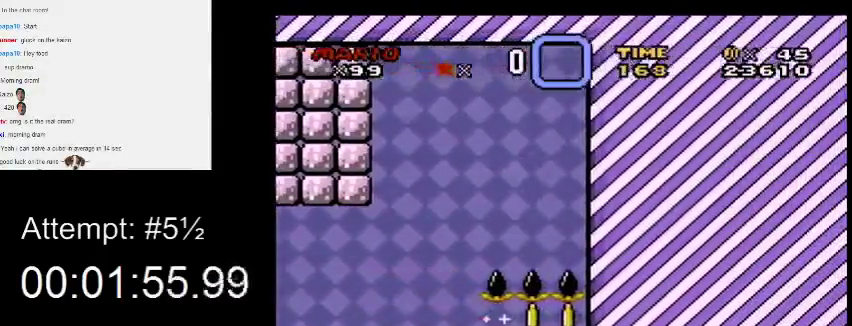
{"buttons": ["Y", "DPAD_RIGHT"], "events": []}
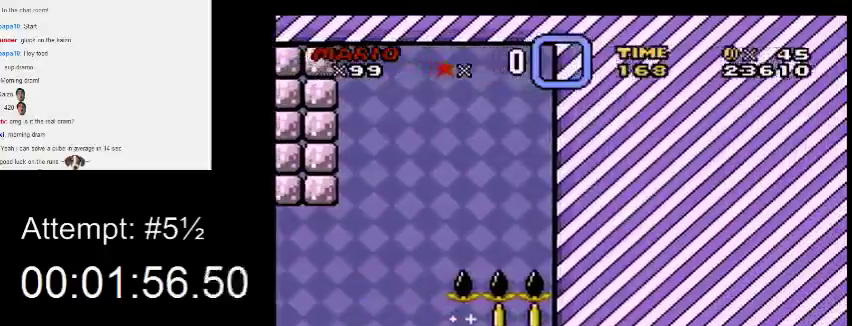
{"buttons": ["Y", "DPAD_RIGHT"], "events": []}
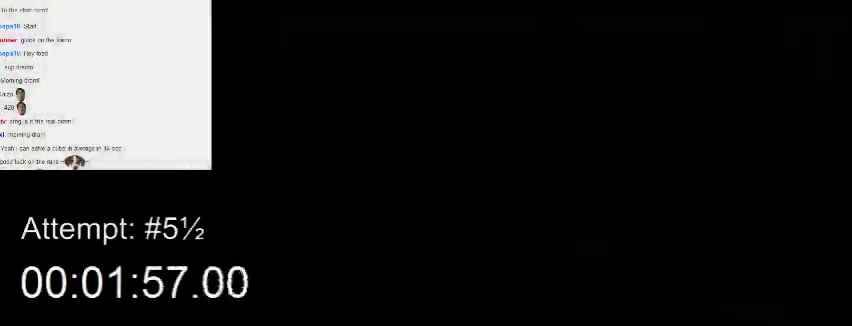
{"buttons": ["Y", "DPAD_RIGHT"], "events": []}
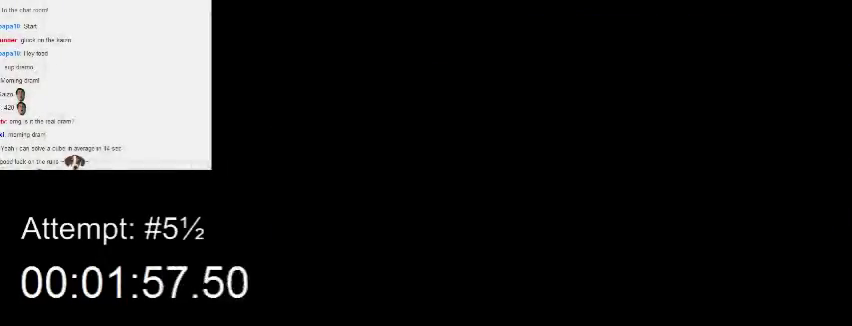
{"buttons": ["Y", "DPAD_RIGHT"], "events": []}
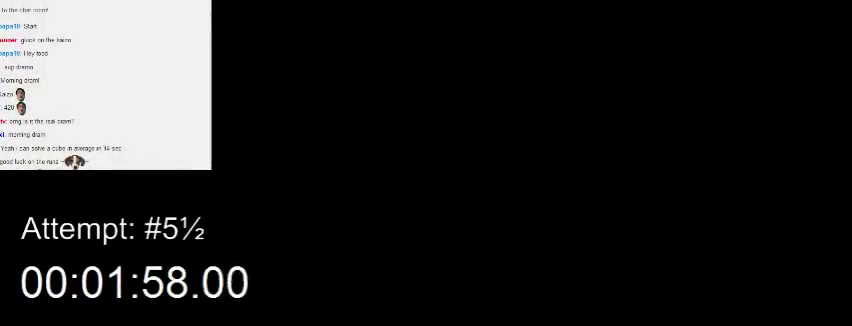
{"buttons": ["Y", "DPAD_RIGHT"], "events": []}
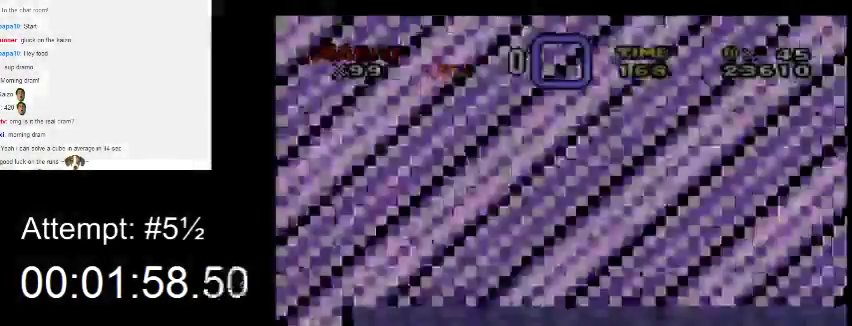
{"buttons": ["Y", "DPAD_RIGHT"], "events": []}
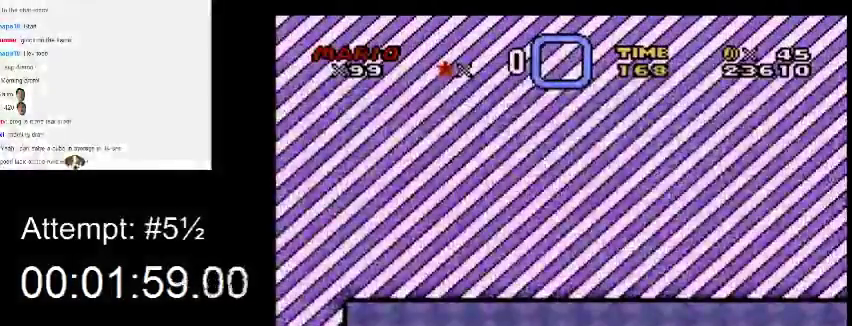
{"buttons": ["Y", "DPAD_RIGHT"], "events": []}
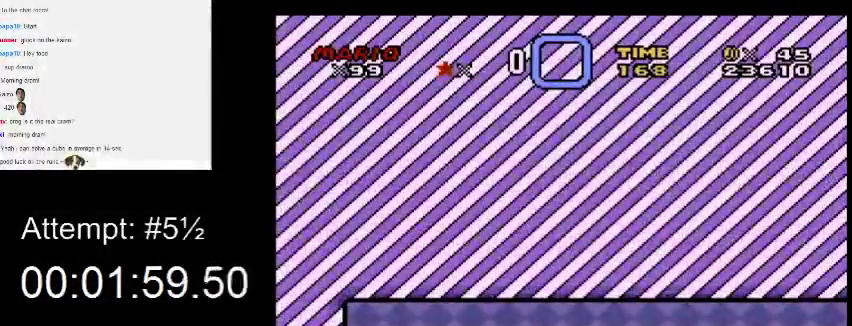
{"buttons": ["Y", "DPAD_RIGHT"], "events": []}
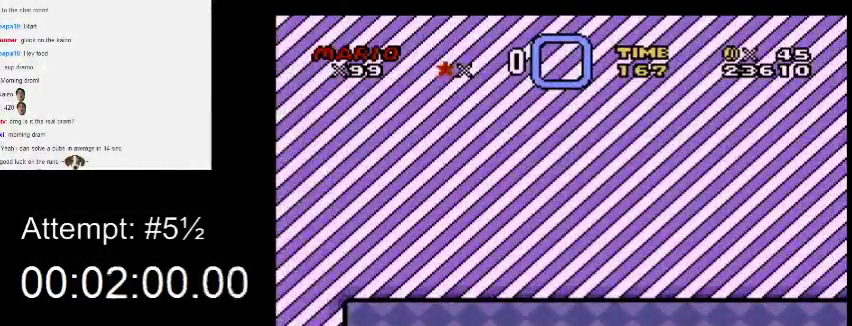
{"buttons": ["Y", "DPAD_RIGHT"], "events": []}
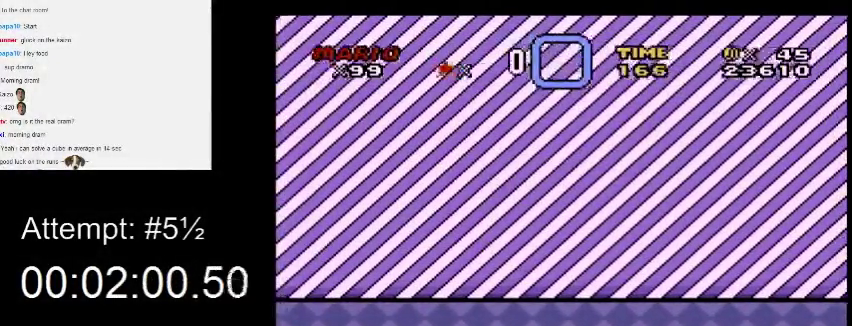
{"buttons": ["Y", "DPAD_RIGHT"], "events": []}
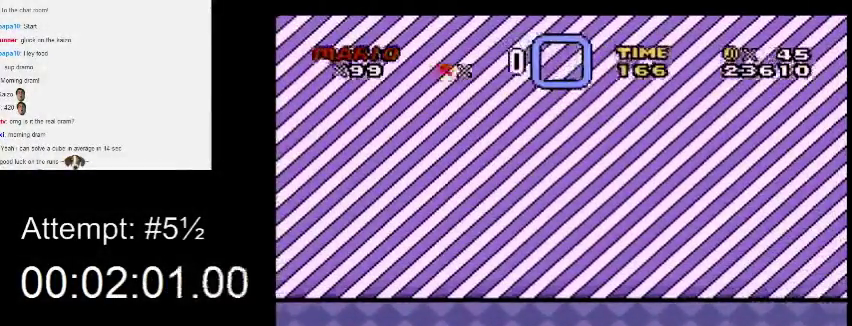
{"buttons": ["Y", "DPAD_RIGHT"], "events": []}
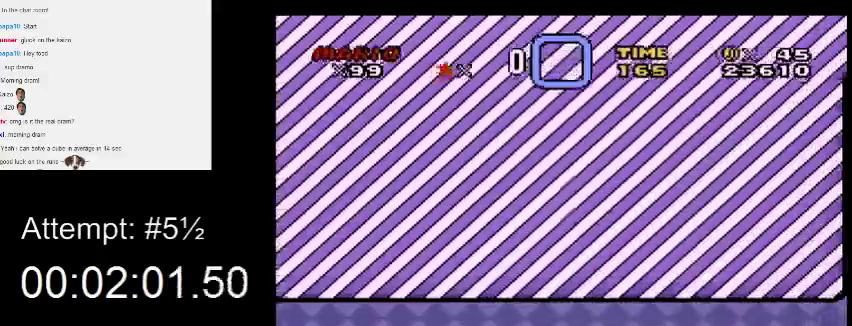
{"buttons": ["Y", "DPAD_RIGHT"], "events": []}
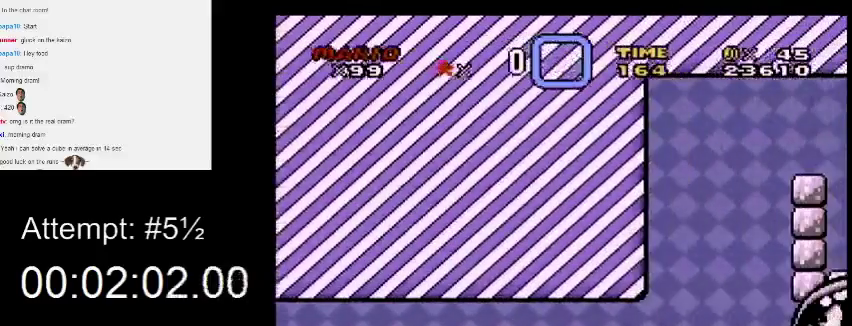
{"buttons": ["Y", "DPAD_LEFT"], "events": [[300, "DPAD_RIGHT", "up"], [333, "DPAD_LEFT", "down"]]}
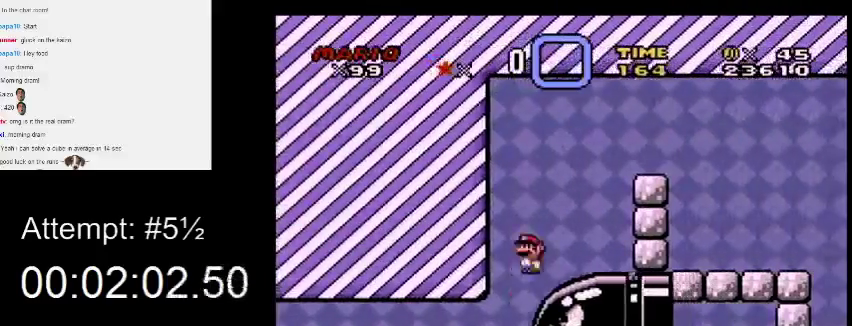
{"buttons": ["Y", "DPAD_RIGHT"], "events": [[67, "DPAD_LEFT", "up"], [100, "DPAD_RIGHT", "down"]]}
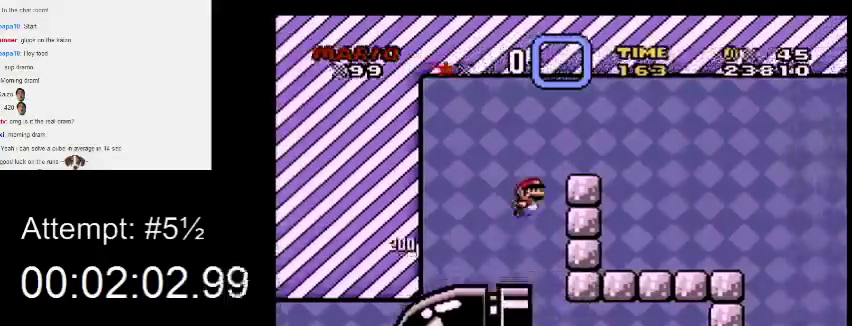
{"buttons": ["Y", "DPAD_RIGHT"], "events": []}
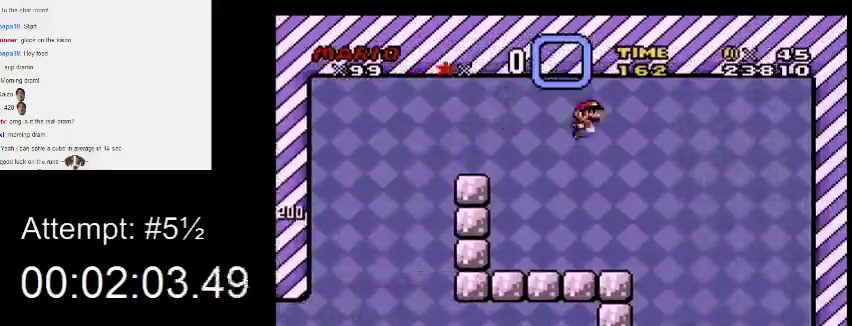
{"buttons": ["Y"], "events": [[300, "DPAD_RIGHT", "up"]]}
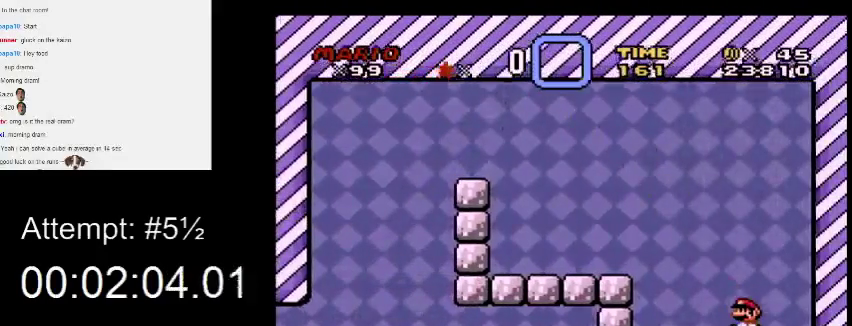
{"buttons": [], "events": [[267, "Y", "up"]]}